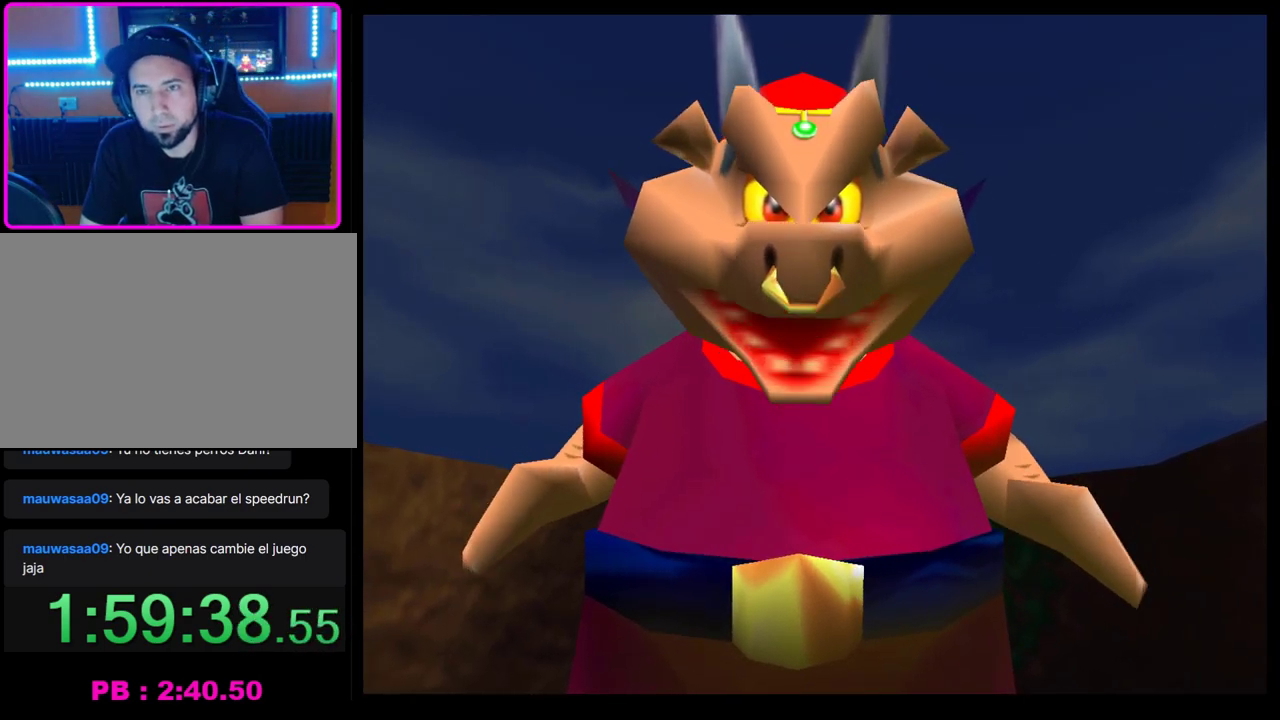
Gameplay with a controller (PlayStation layout); each line is a JSON object with the inputs held at the frame after it. "events" lists button and stick changes between this image and that frame as [ms after this image, input, new state], when the widget could be followed in between. Not read: R3 right_stick.
{"buttons": [], "left_stick": "center", "events": [[50, "CROSS", "up"], [150, "CROSS", "down"], [217, "CROSS", "up"], [300, "CROSS", "down"], [350, "CROSS", "up"]]}
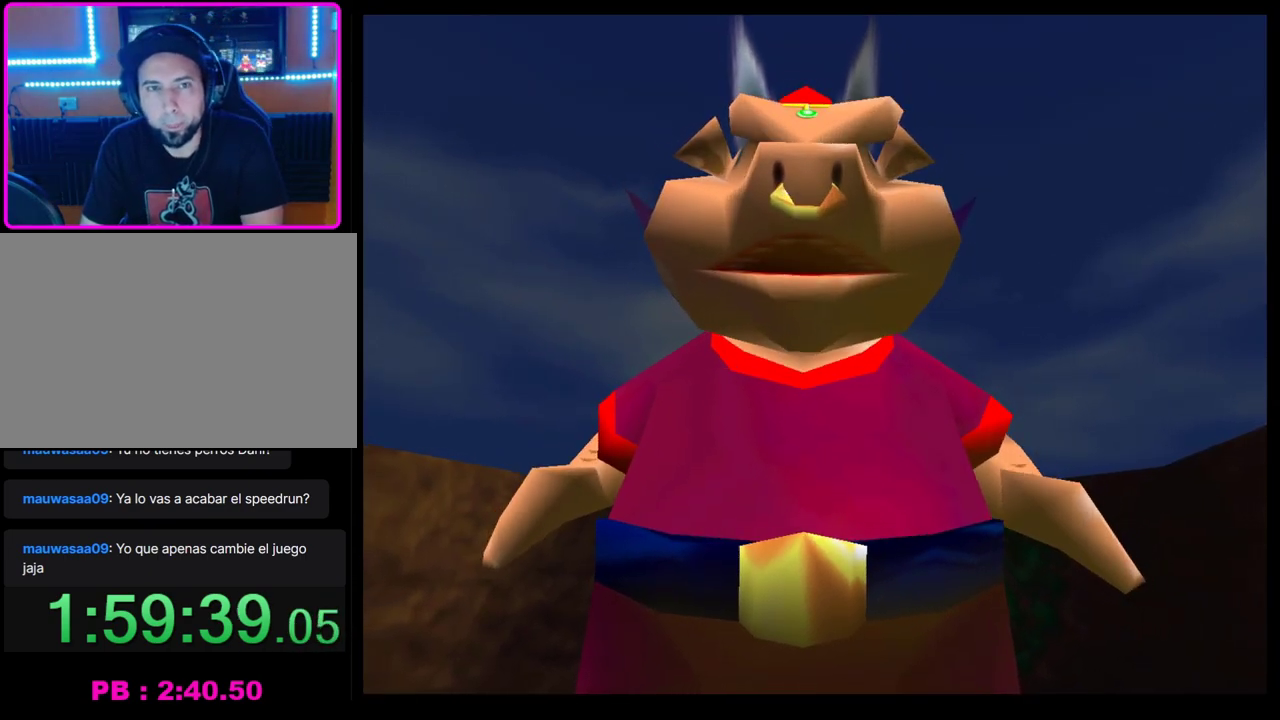
{"buttons": ["CIRCLE"], "left_stick": "center", "events": [[233, "SQUARE", "down"], [333, "SQUARE", "up"], [467, "CIRCLE", "down"]]}
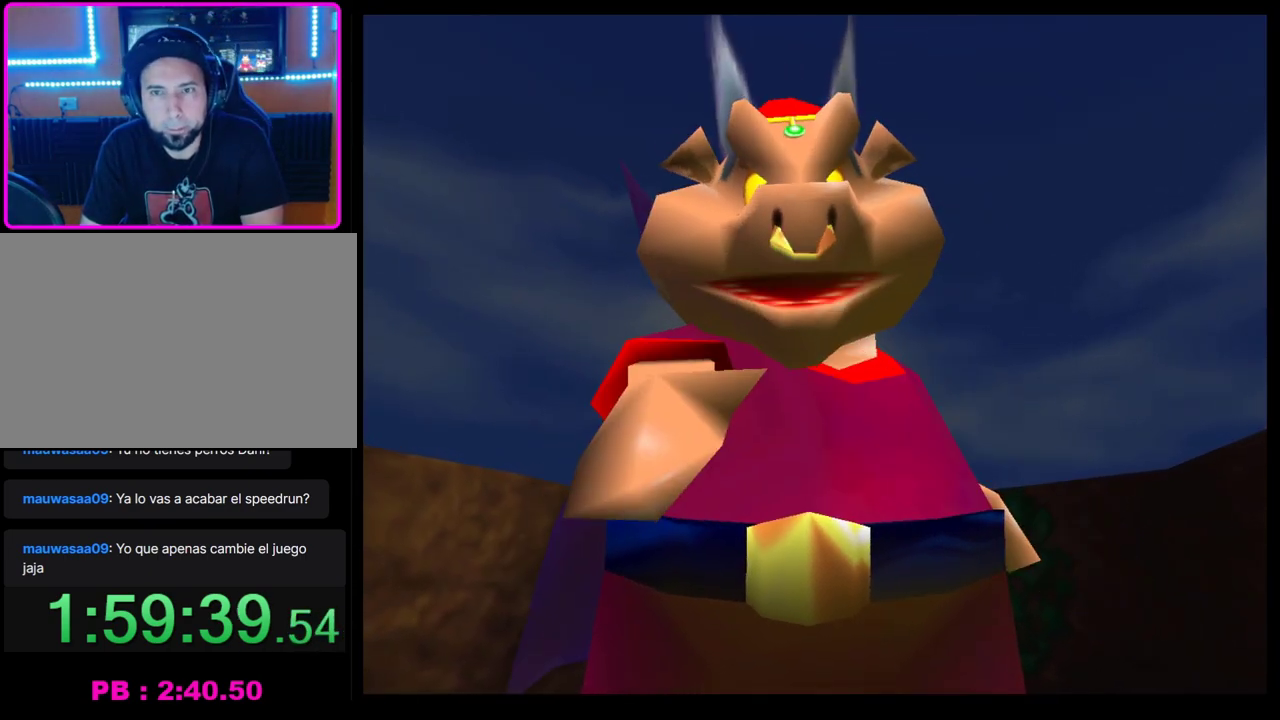
{"buttons": ["CROSS"], "left_stick": "center", "events": [[50, "CIRCLE", "up"], [250, "TRIANGLE", "down"], [383, "TRIANGLE", "up"], [483, "CROSS", "down"]]}
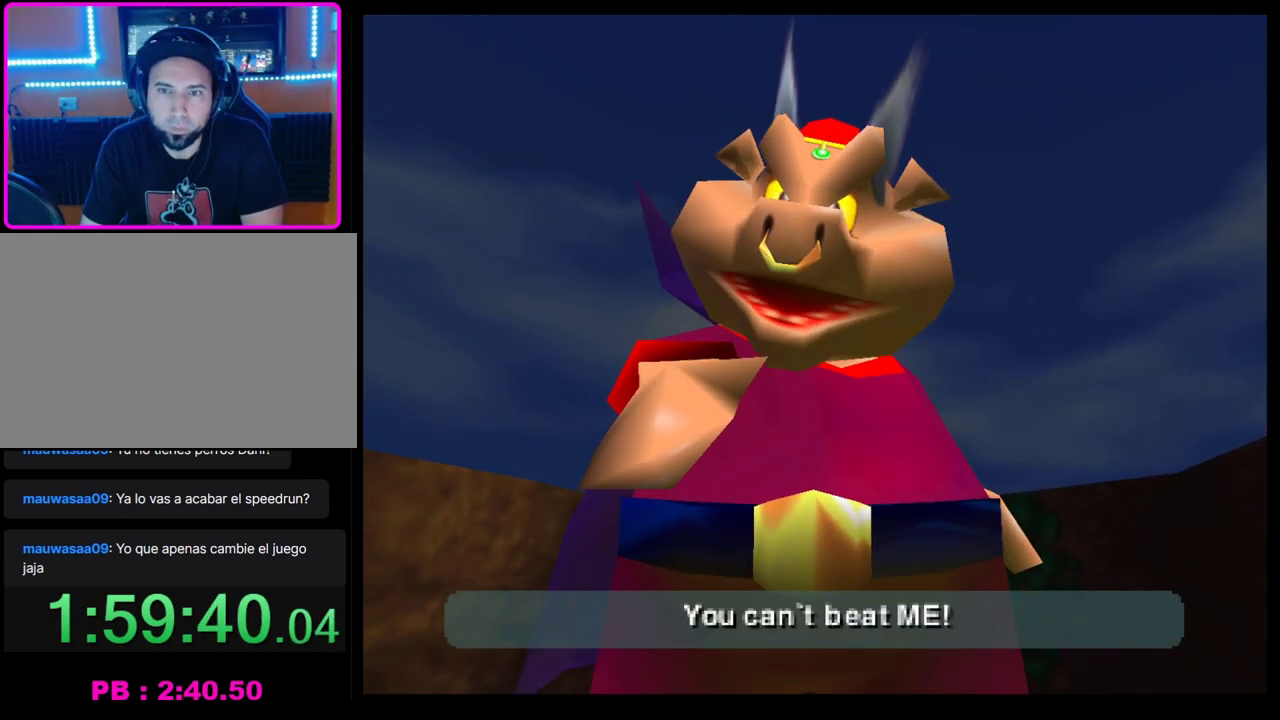
{"buttons": ["CROSS"], "left_stick": "center", "events": [[100, "CROSS", "up"], [150, "CROSS", "down"], [250, "CROSS", "up"], [333, "CROSS", "down"], [417, "CROSS", "up"], [483, "CROSS", "down"]]}
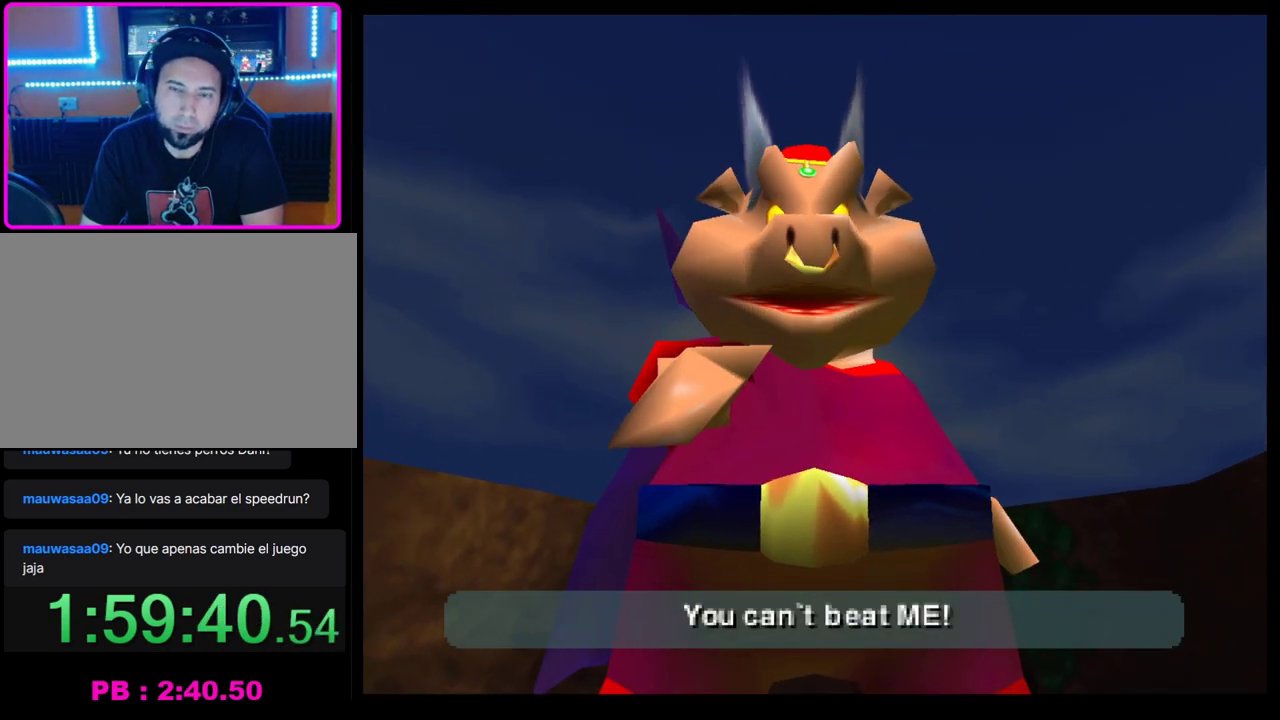
{"buttons": ["CROSS"], "left_stick": "center", "events": [[83, "CROSS", "up"], [150, "CROSS", "down"], [250, "CROSS", "up"], [317, "CROSS", "down"], [400, "CROSS", "up"], [483, "CROSS", "down"]]}
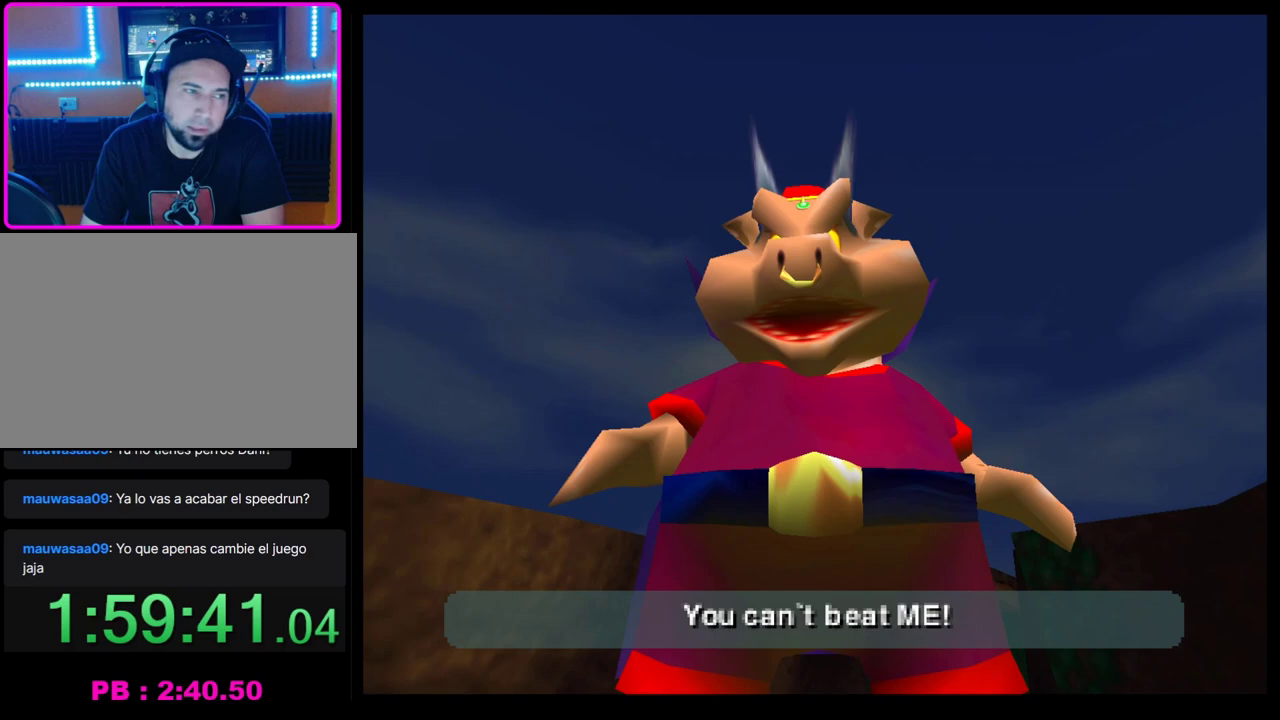
{"buttons": ["CROSS"], "left_stick": "center", "events": [[50, "CROSS", "up"], [133, "CROSS", "down"], [217, "CROSS", "up"], [300, "CROSS", "down"], [383, "CROSS", "up"], [450, "CROSS", "down"]]}
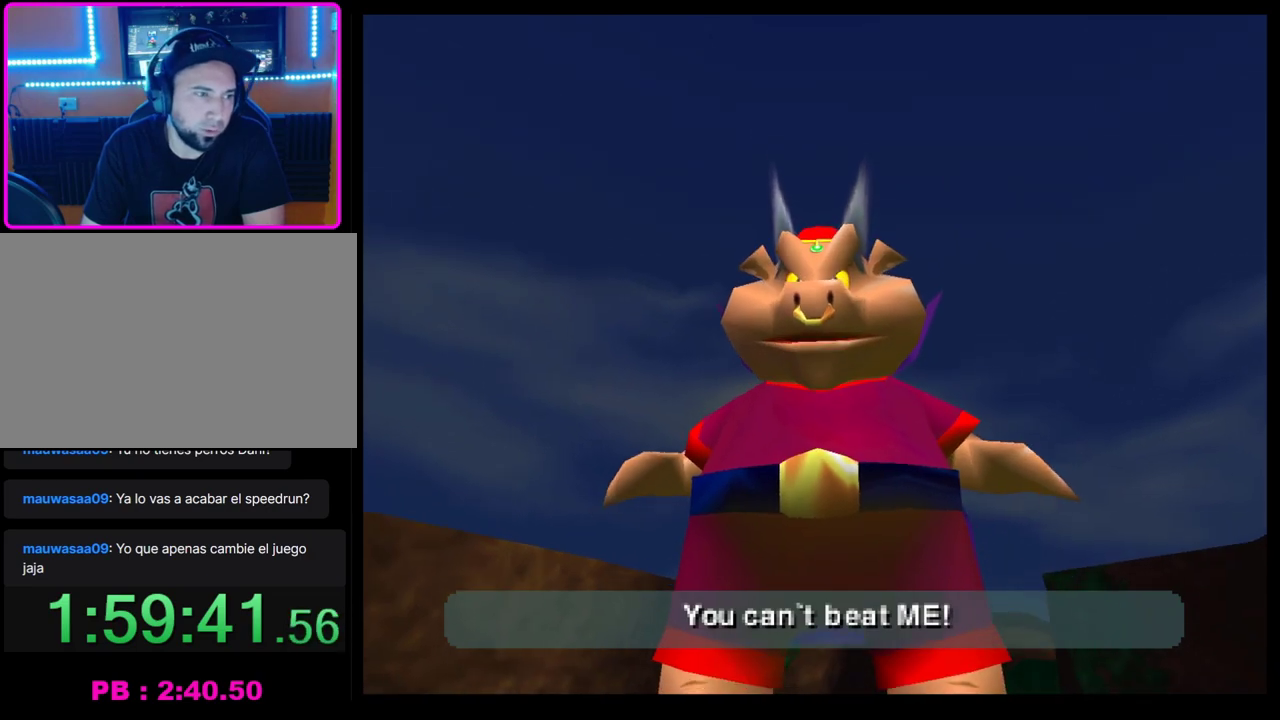
{"buttons": ["CROSS"], "left_stick": "center", "events": [[50, "CROSS", "up"], [117, "CROSS", "down"], [217, "CROSS", "up"], [300, "CROSS", "down"], [383, "CROSS", "up"], [467, "CROSS", "down"]]}
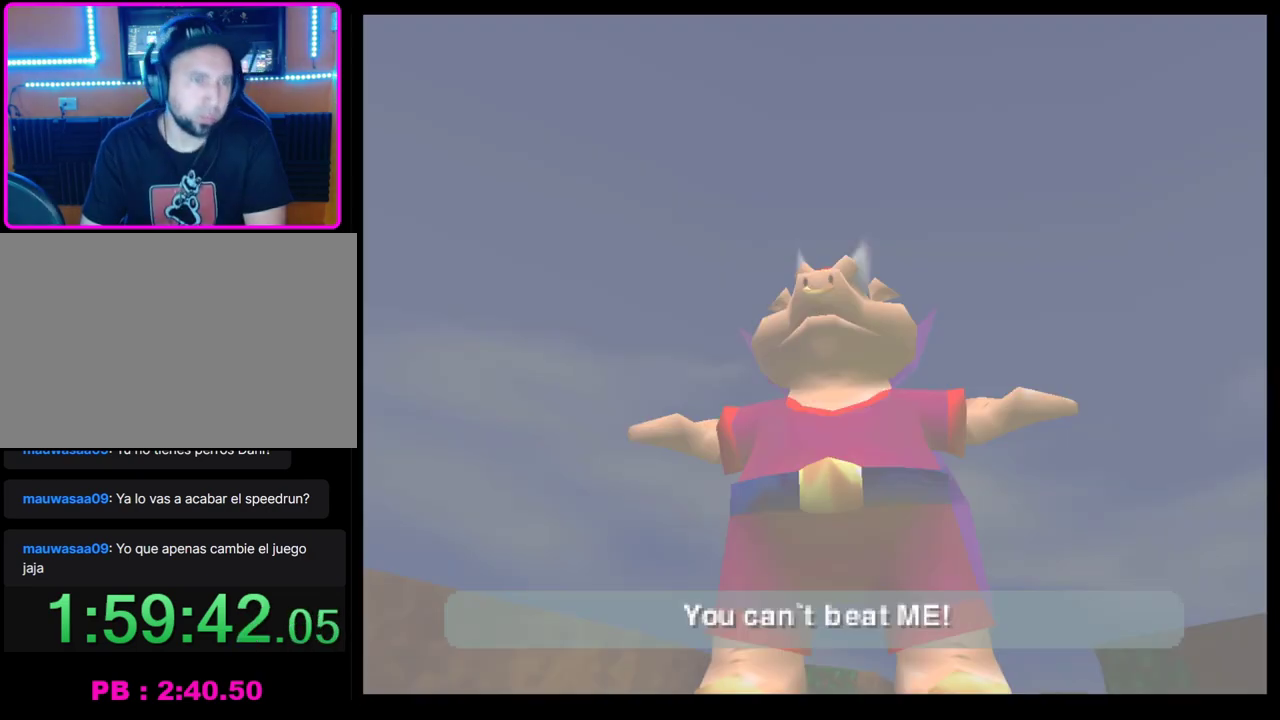
{"buttons": ["CROSS"], "left_stick": "center", "events": [[50, "CROSS", "up"], [117, "CROSS", "down"], [183, "CROSS", "up"], [283, "CROSS", "down"], [350, "CROSS", "up"], [433, "CROSS", "down"]]}
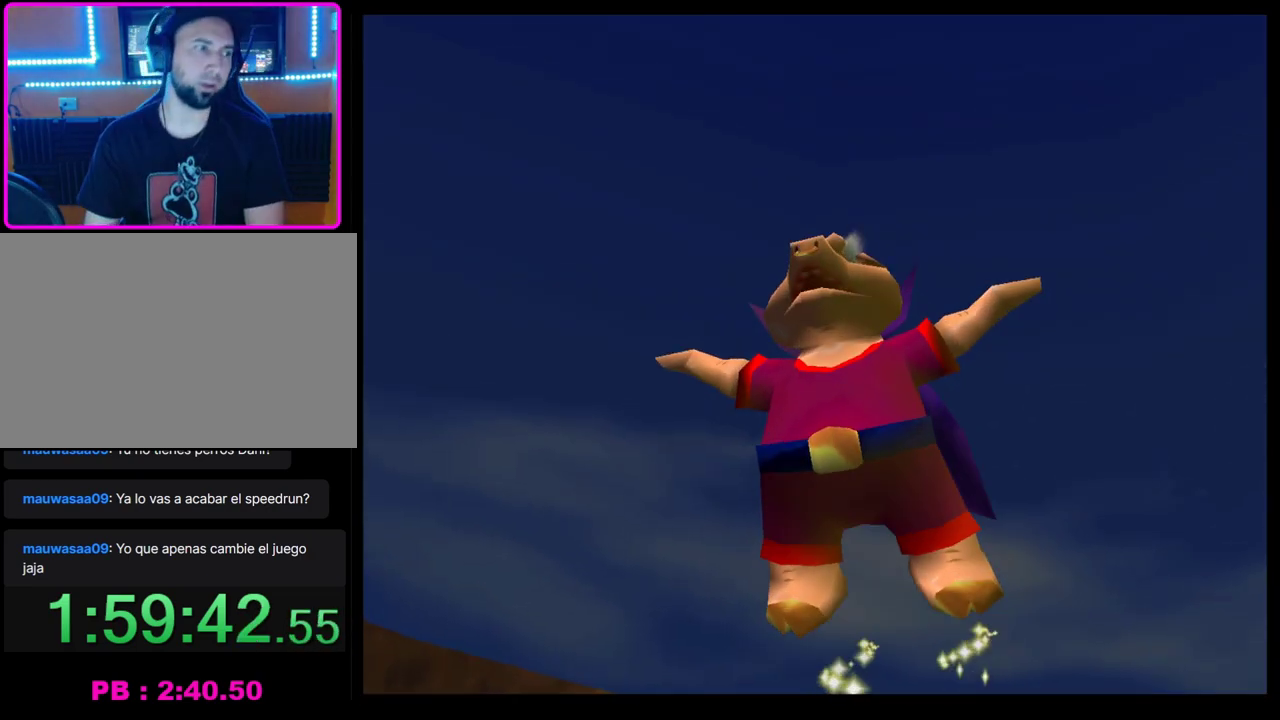
{"buttons": [], "left_stick": "center", "events": [[17, "CROSS", "up"], [83, "CROSS", "down"], [150, "CROSS", "up"], [250, "CROSS", "down"], [317, "CROSS", "up"]]}
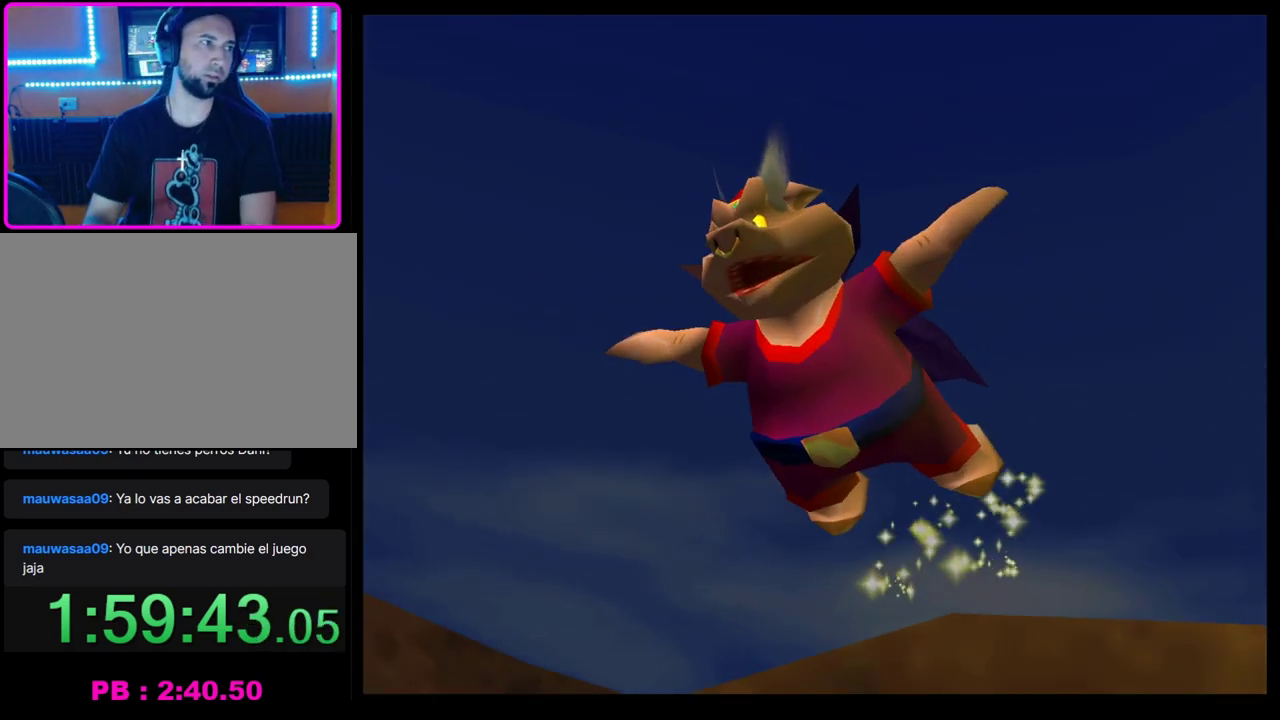
{"buttons": [], "left_stick": "center", "events": []}
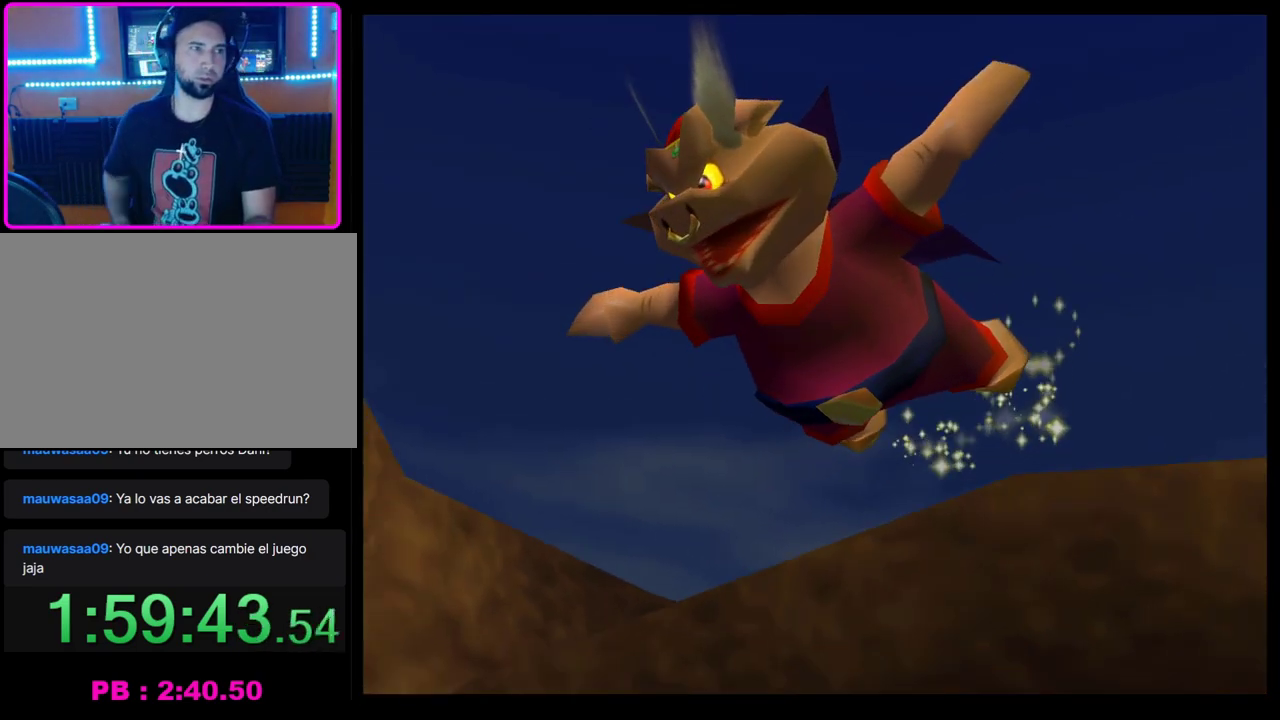
{"buttons": [], "left_stick": "center", "events": []}
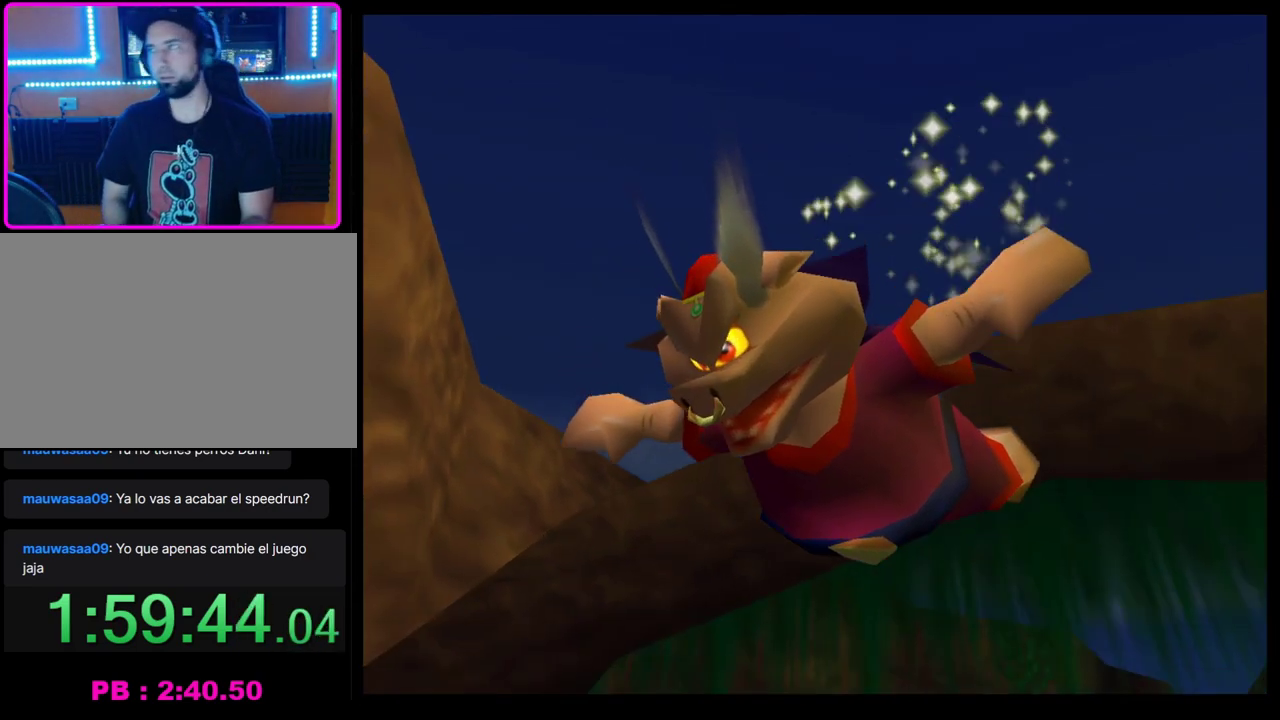
{"buttons": [], "left_stick": "center", "events": []}
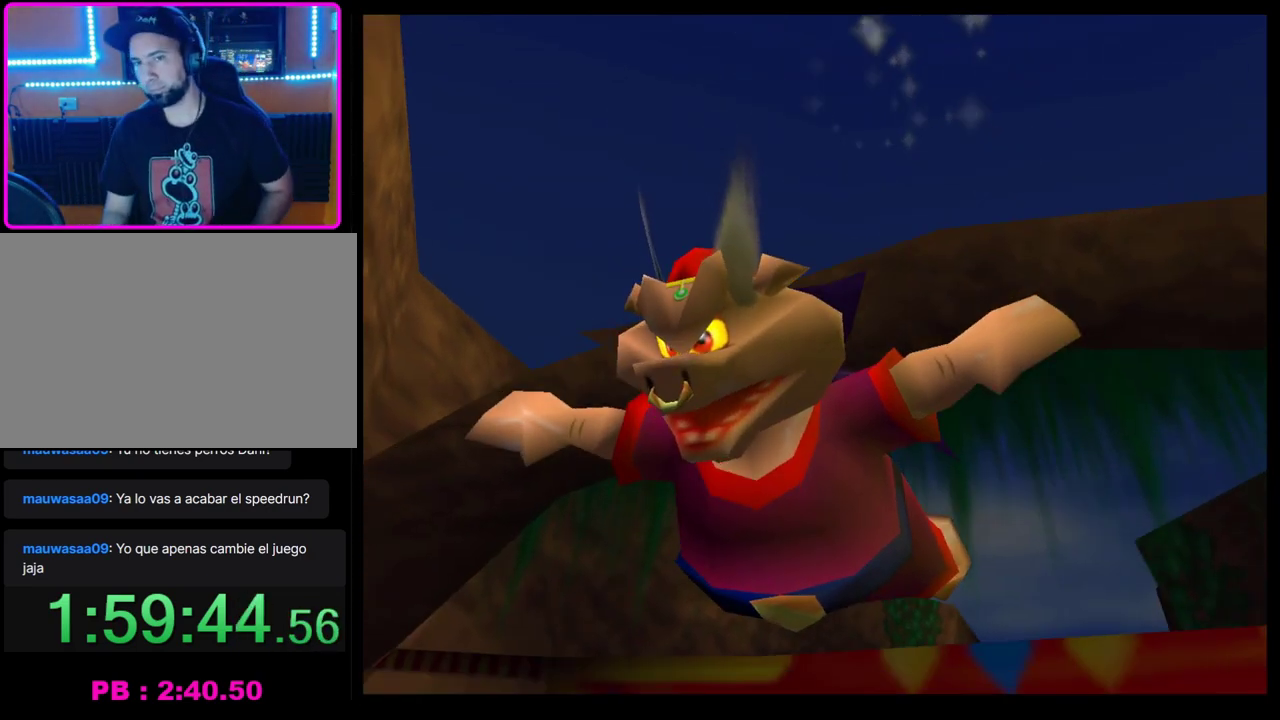
{"buttons": [], "left_stick": "center", "events": []}
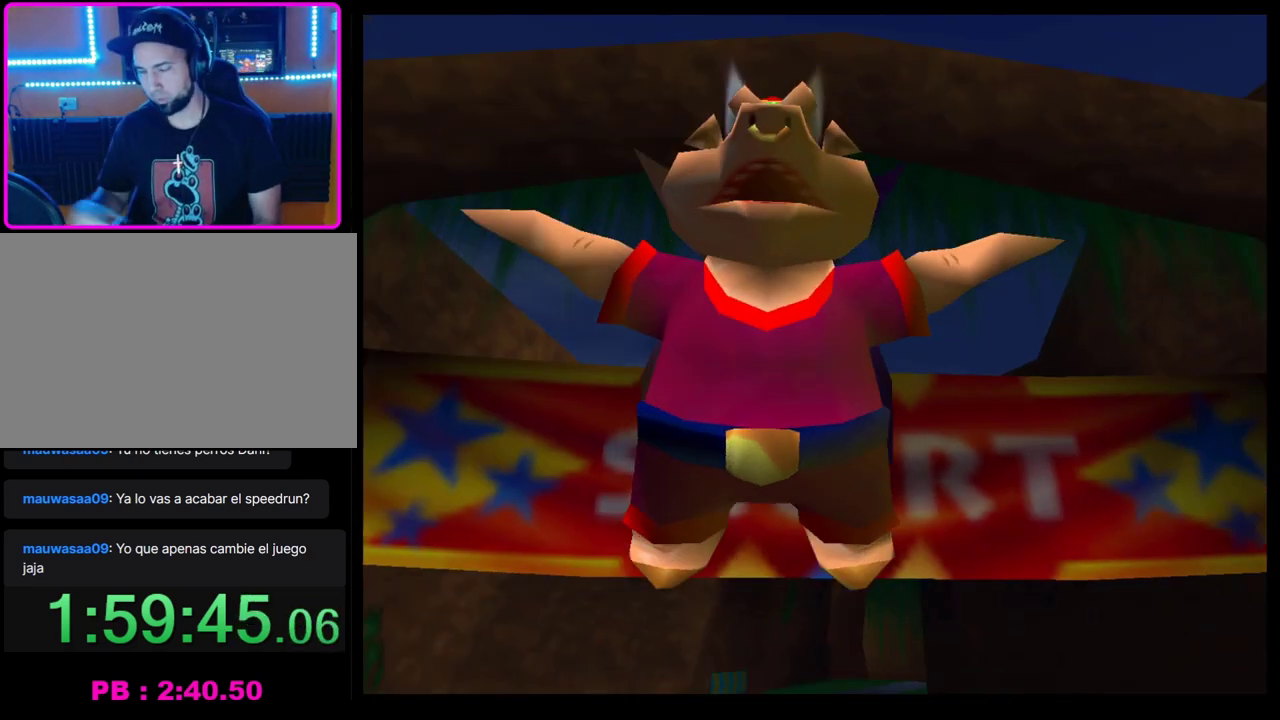
{"buttons": [], "left_stick": "center", "events": []}
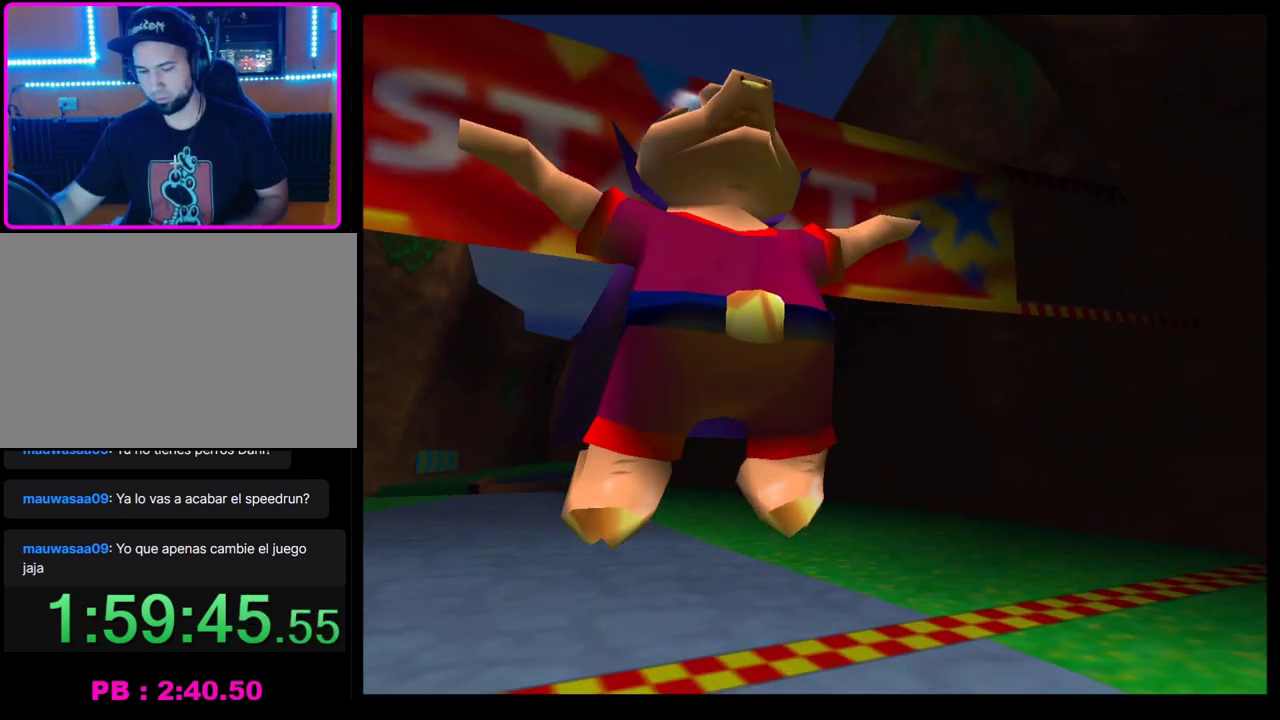
{"buttons": [], "left_stick": "center", "events": []}
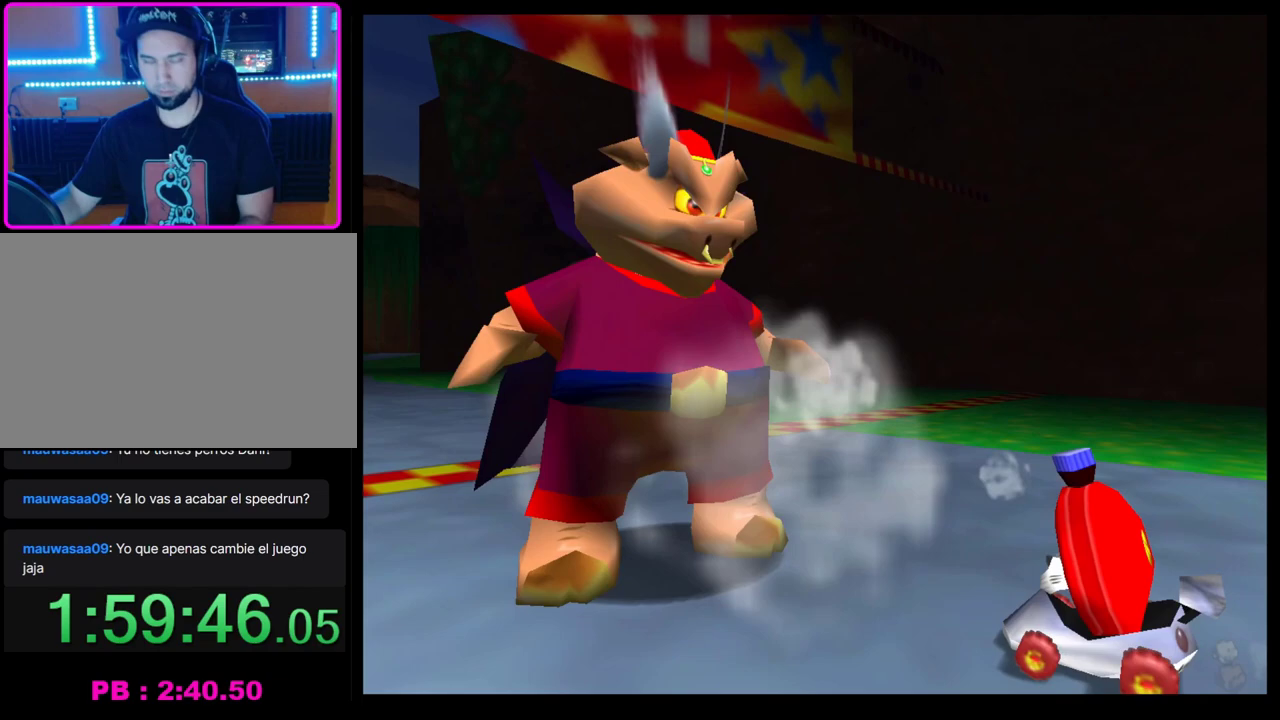
{"buttons": [], "left_stick": "center", "events": []}
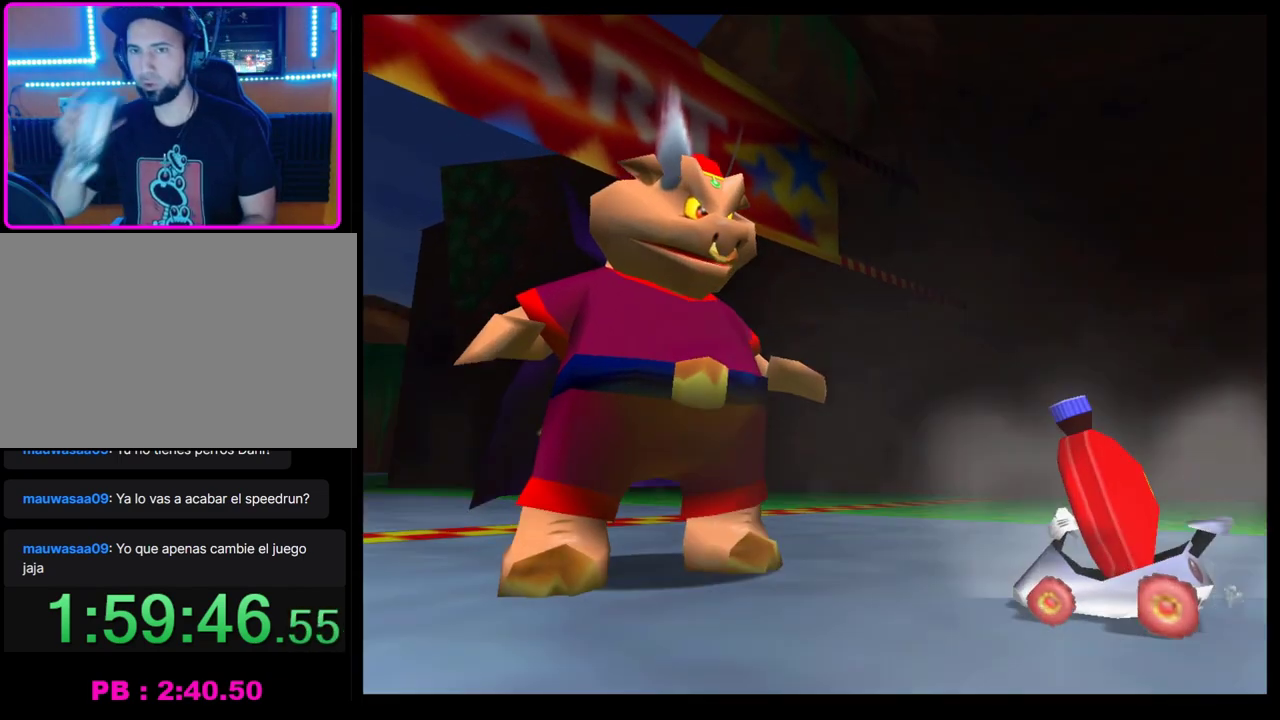
{"buttons": [], "left_stick": "center", "events": []}
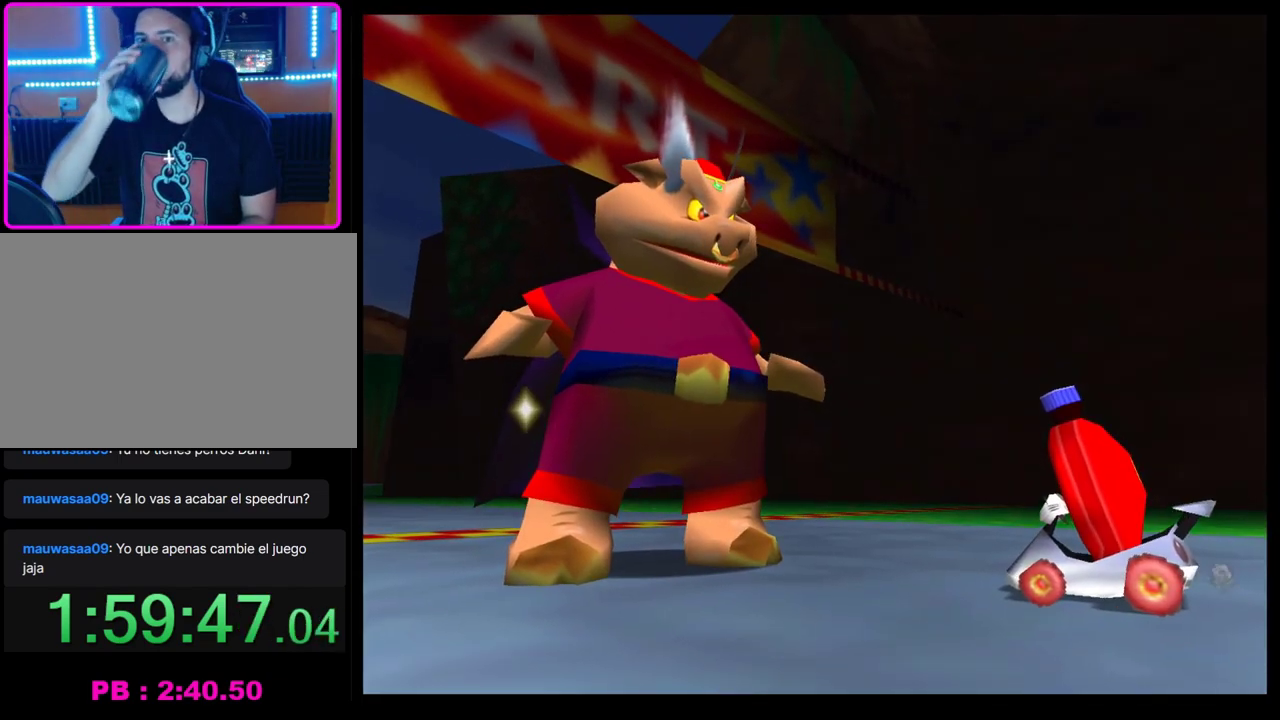
{"buttons": [], "left_stick": "center", "events": [[117, "CROSS", "down"], [267, "CROSS", "up"]]}
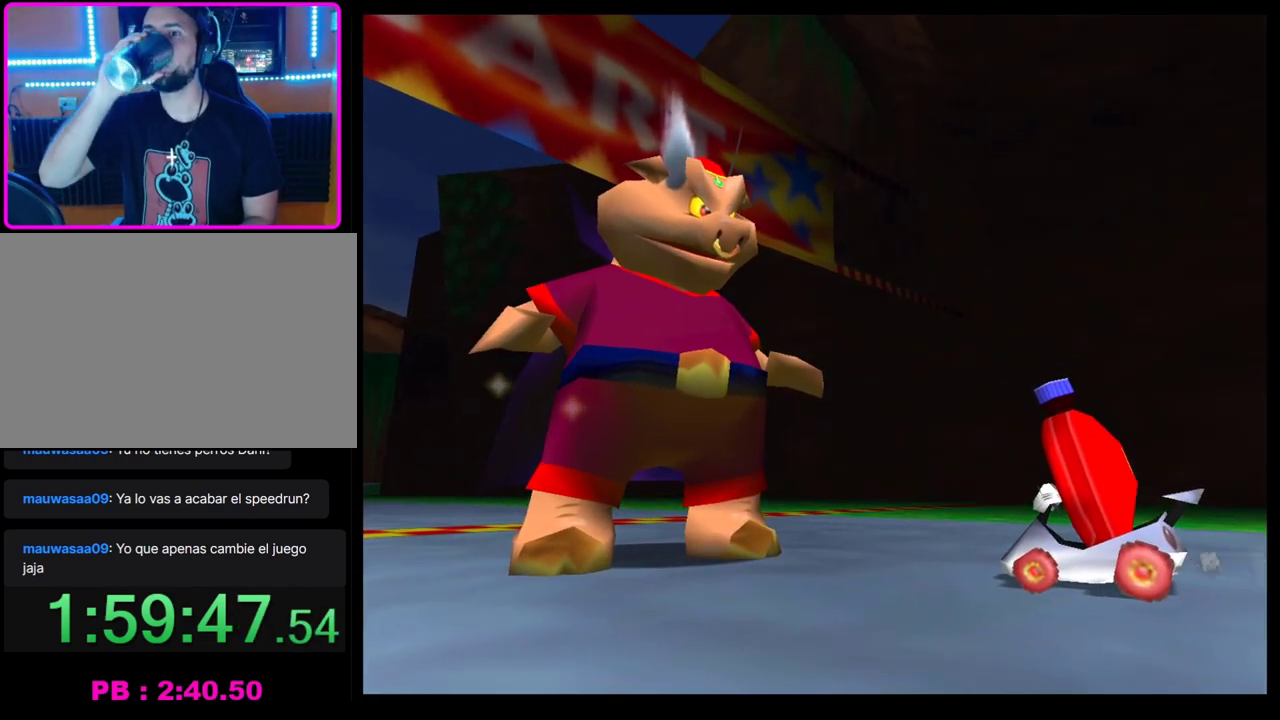
{"buttons": ["CROSS"], "left_stick": "center", "events": [[17, "CROSS", "down"], [133, "CROSS", "up"], [267, "CROSS", "down"]]}
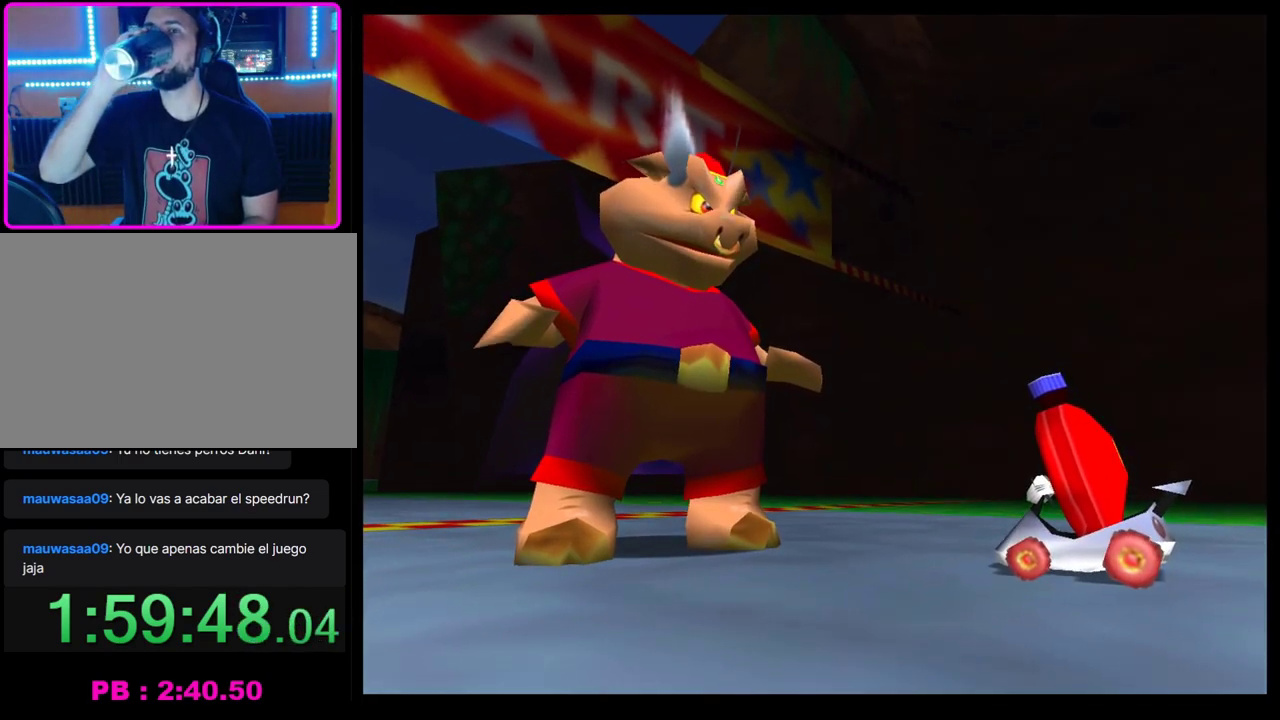
{"buttons": [], "left_stick": "center", "events": [[150, "CROSS", "up"]]}
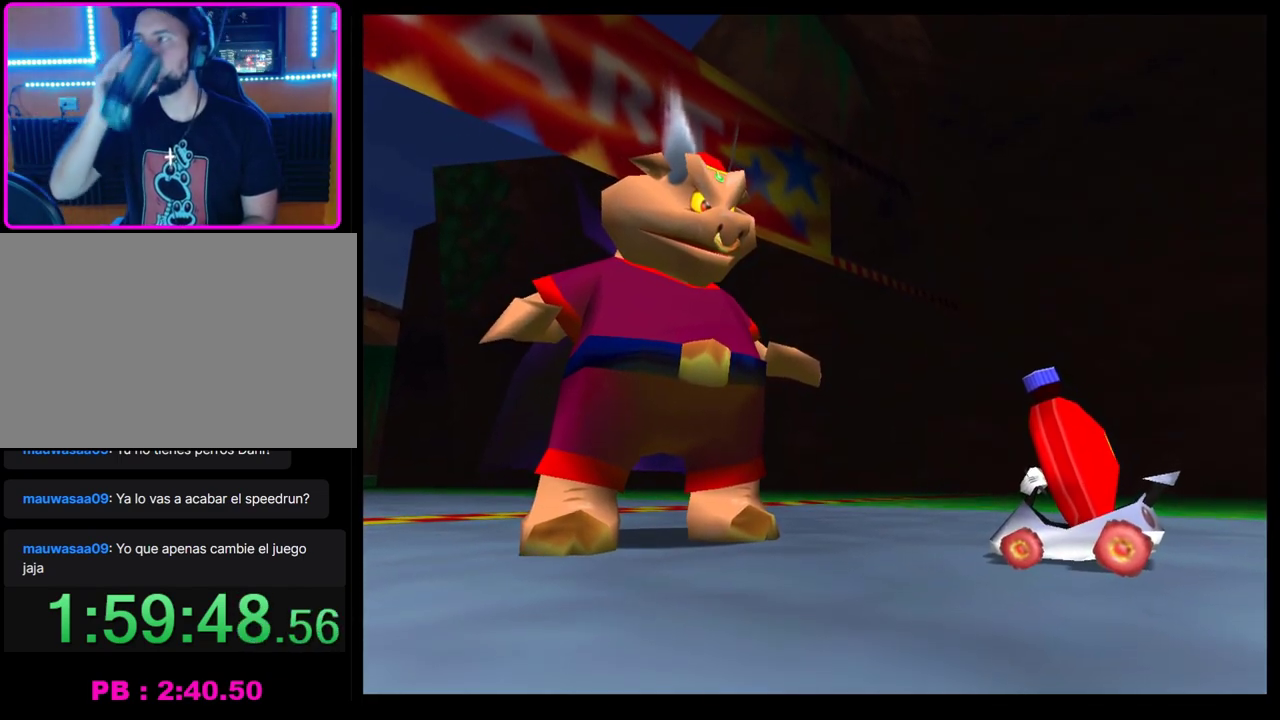
{"buttons": [], "left_stick": "center", "events": []}
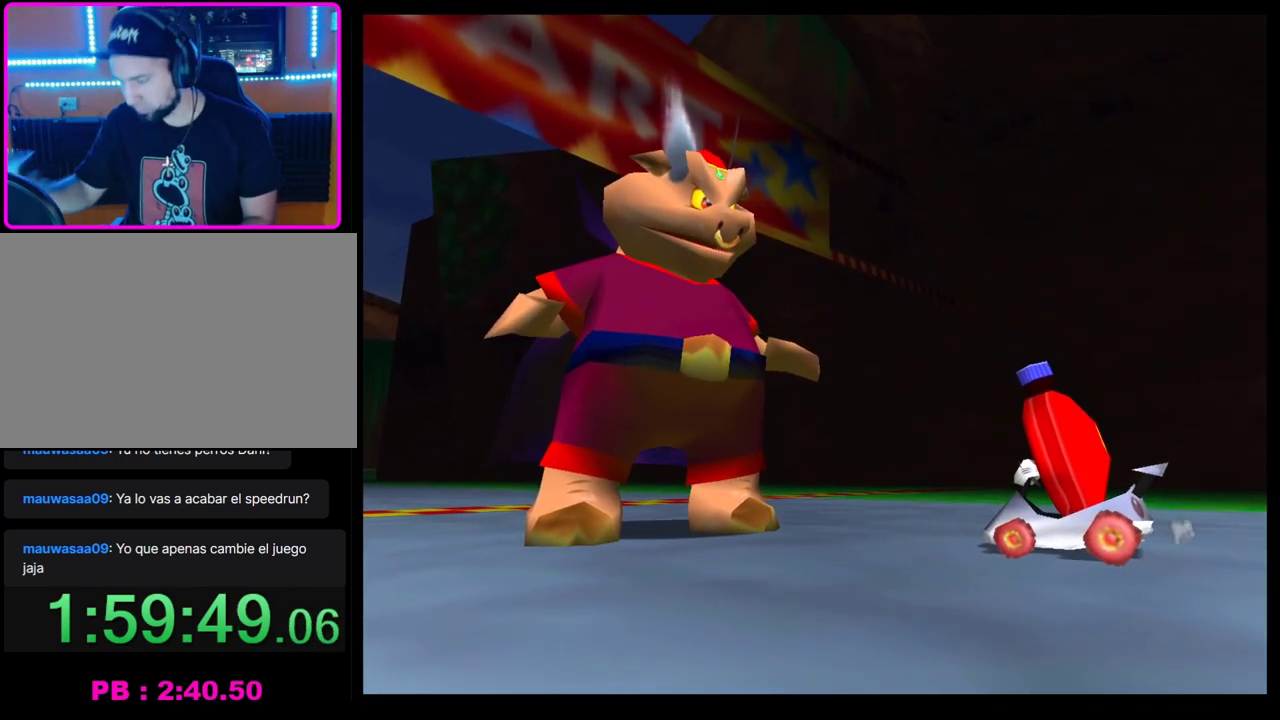
{"buttons": [], "left_stick": "center", "events": [[400, "CROSS", "down"], [500, "CROSS", "up"]]}
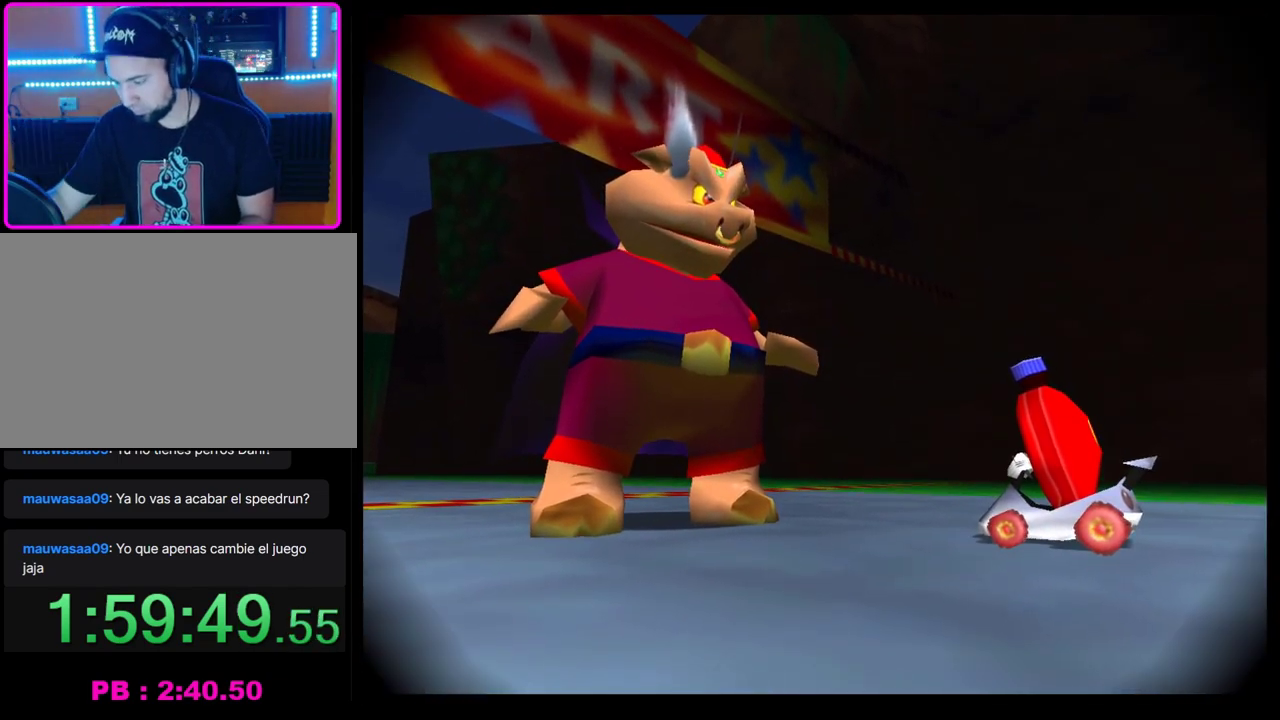
{"buttons": ["CROSS"], "left_stick": "center", "events": [[83, "CROSS", "down"], [183, "CROSS", "up"], [267, "CROSS", "down"], [350, "CROSS", "up"], [450, "CROSS", "down"]]}
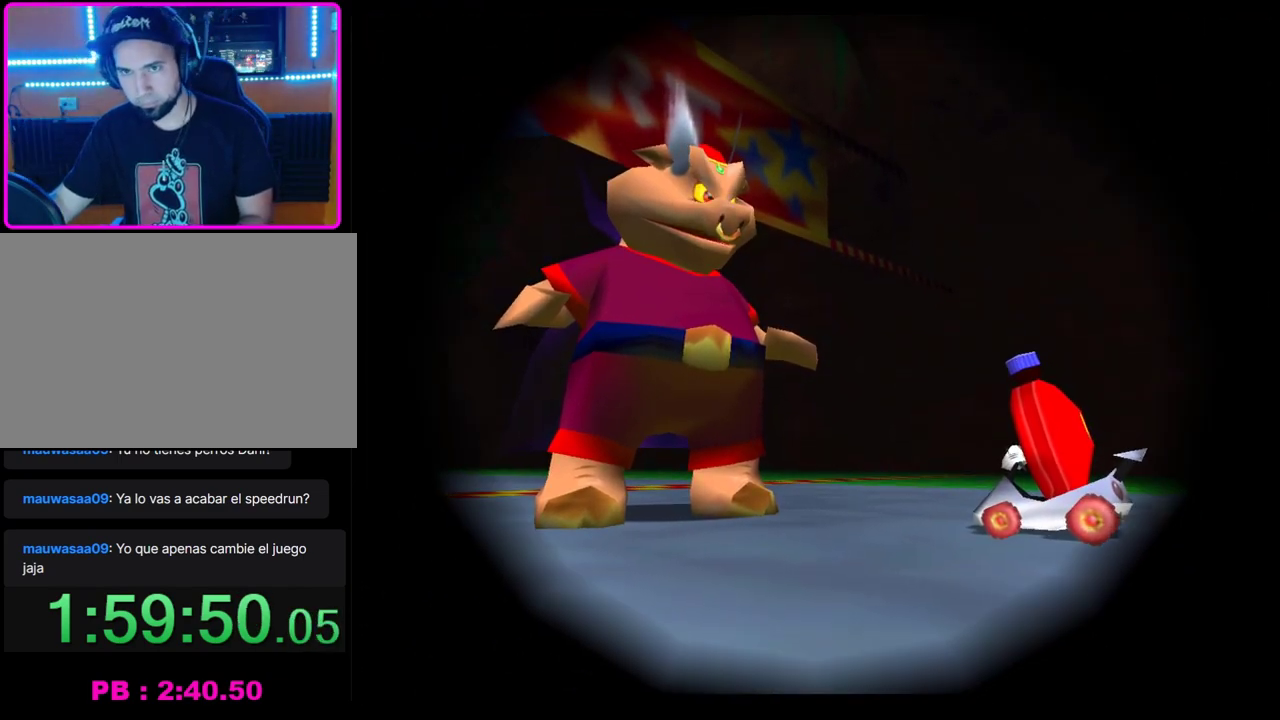
{"buttons": [], "left_stick": "center", "events": [[33, "CROSS", "up"]]}